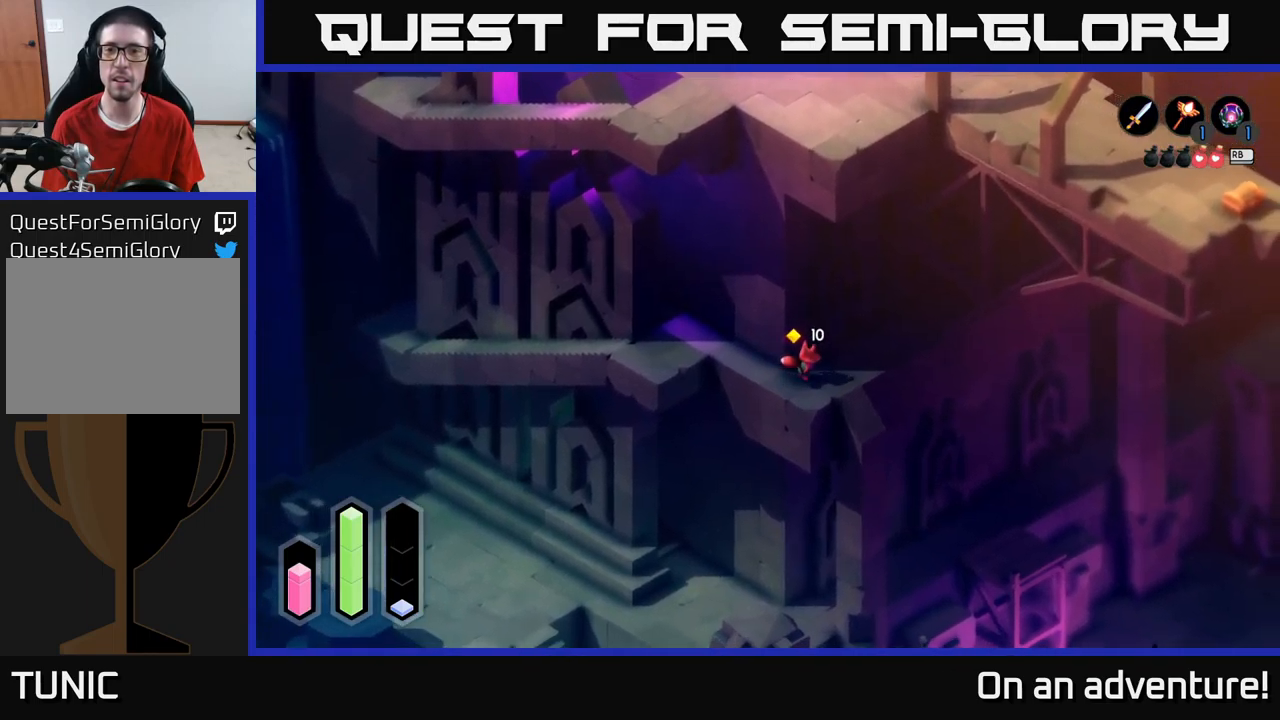
Gameplay with a controller (Xbox layout); each line is a JSON object with the inputs held at the frame after it. "events" lists button and stick changes between this image and that frame as [ms after this image, input, new state], when the widget could be followed in between.
{"buttons": ["A"], "left_stick": "up-right", "right_stick": "center", "events": [[17, "left_stick", "up-right"]]}
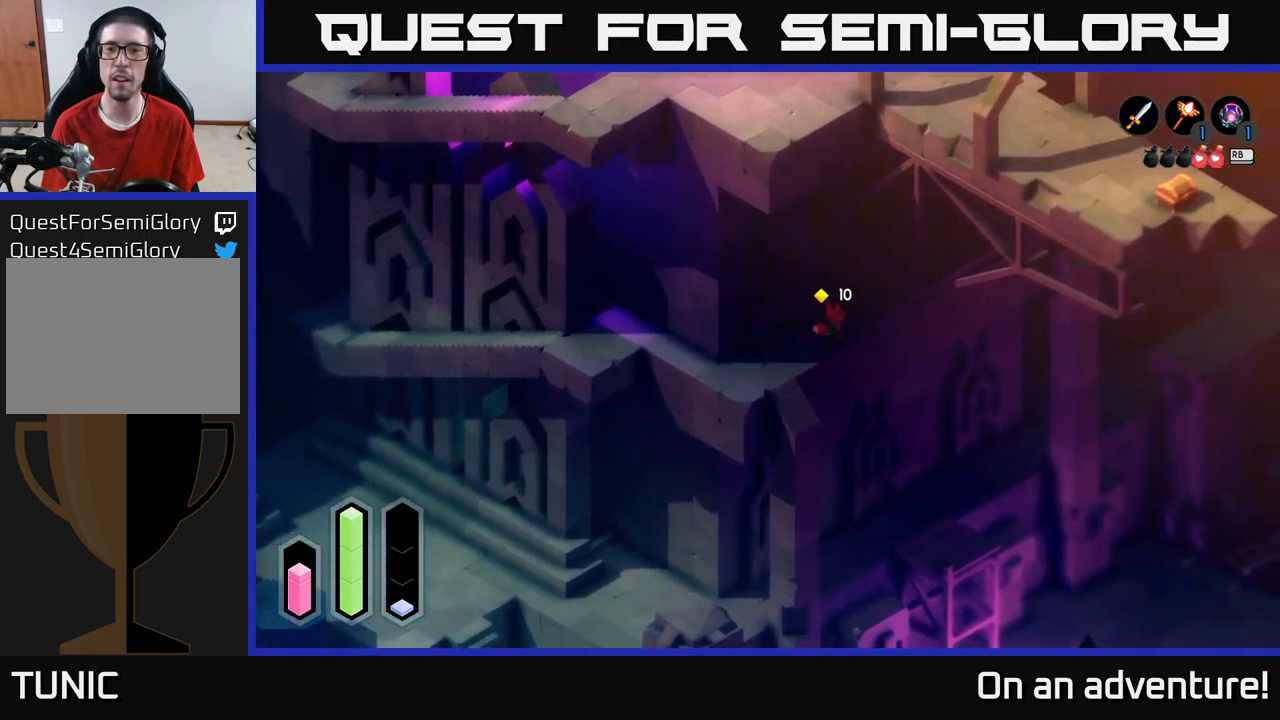
{"buttons": ["A"], "left_stick": "up-right", "right_stick": "center", "events": []}
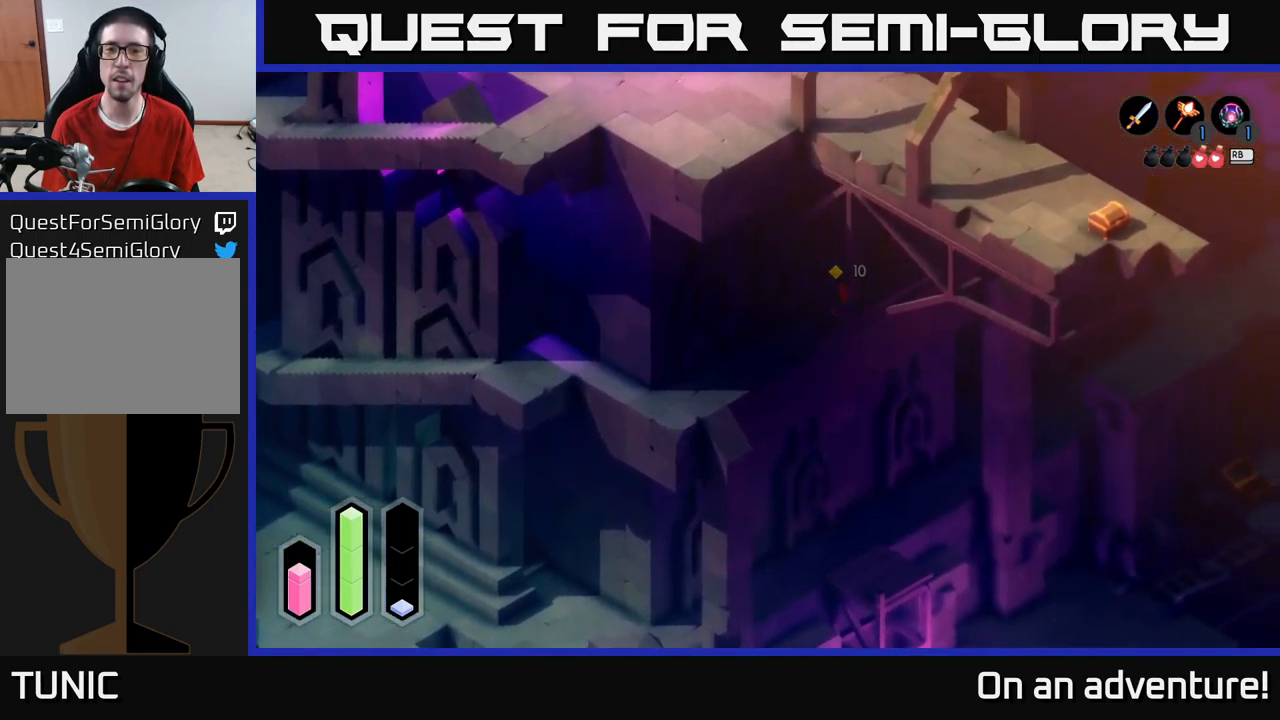
{"buttons": ["A"], "left_stick": "up-right", "right_stick": "center", "events": []}
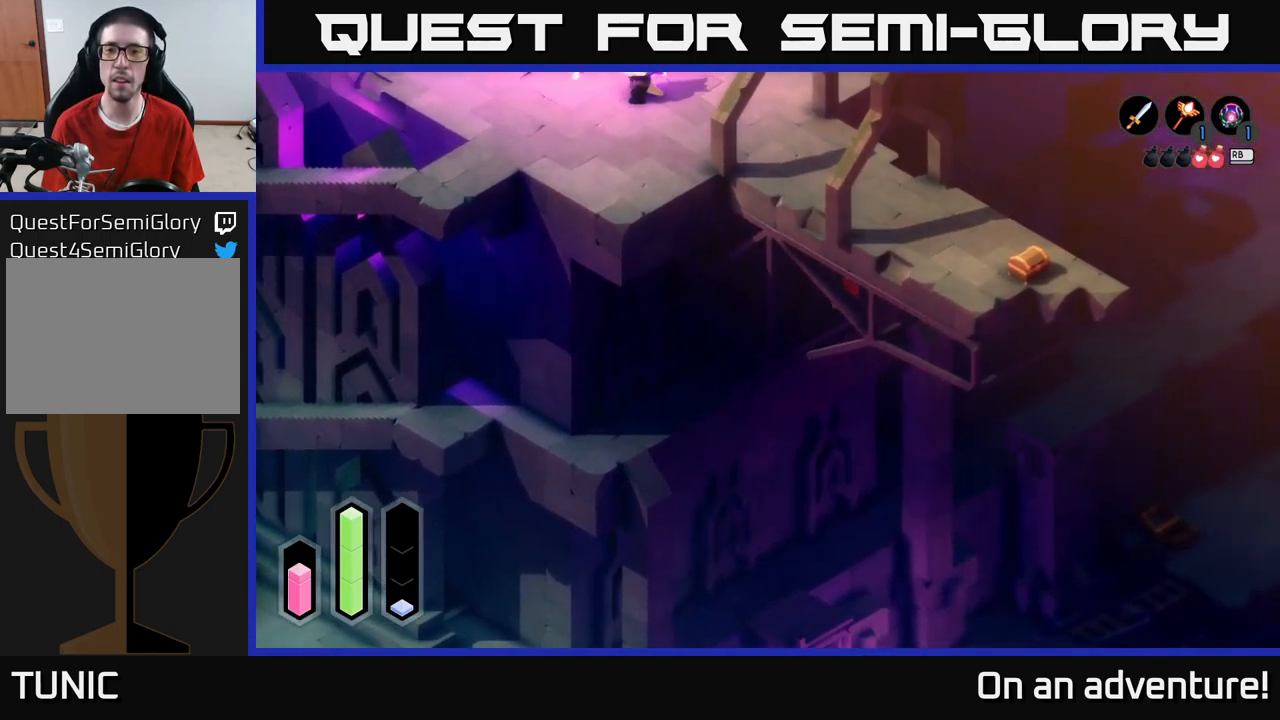
{"buttons": ["A"], "left_stick": "up-right", "right_stick": "center", "events": []}
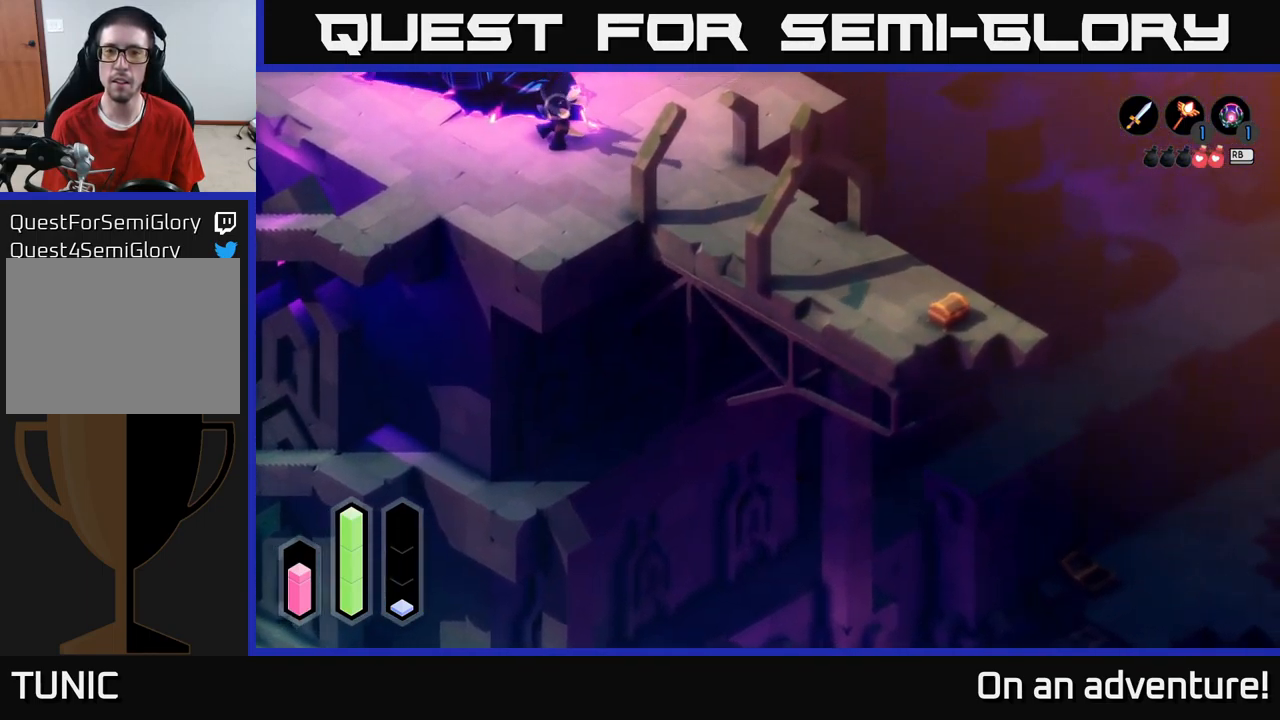
{"buttons": ["A"], "left_stick": "down-right", "right_stick": "center", "events": [[17, "left_stick", "right"], [234, "left_stick", "down-right"]]}
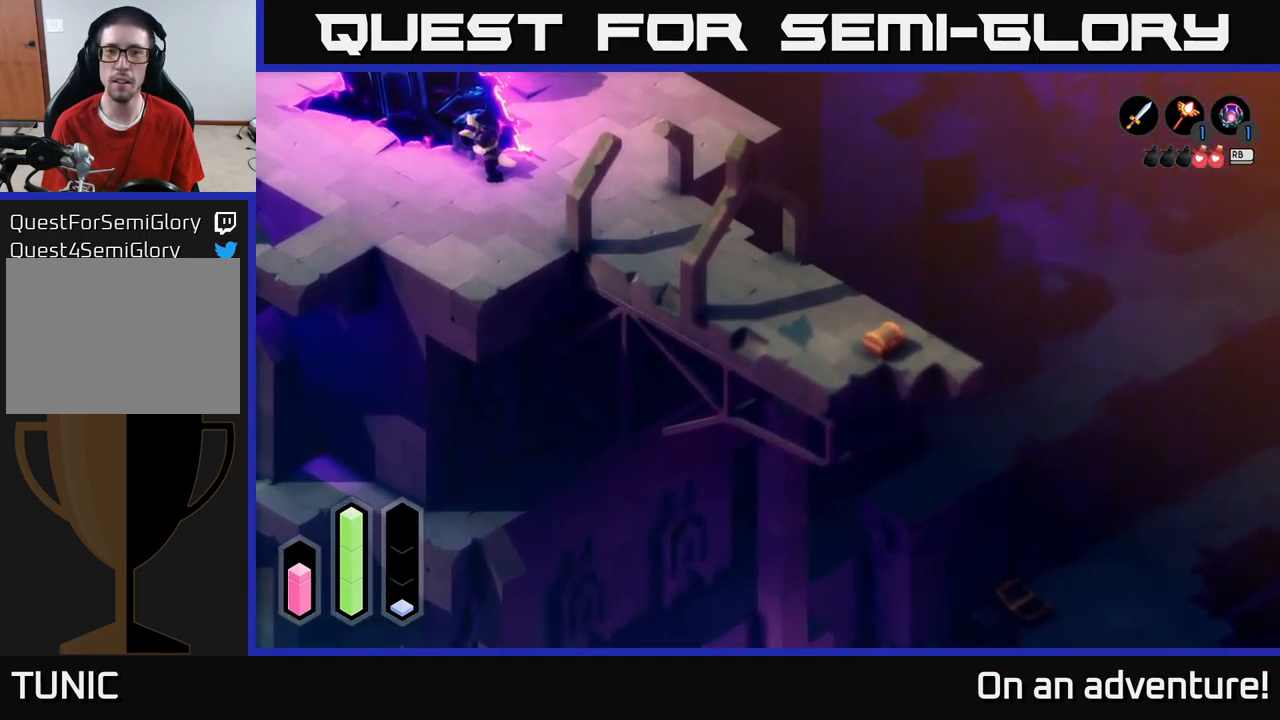
{"buttons": ["A"], "left_stick": "up-right", "right_stick": "center", "events": [[217, "left_stick", "right"], [450, "left_stick", "up-right"]]}
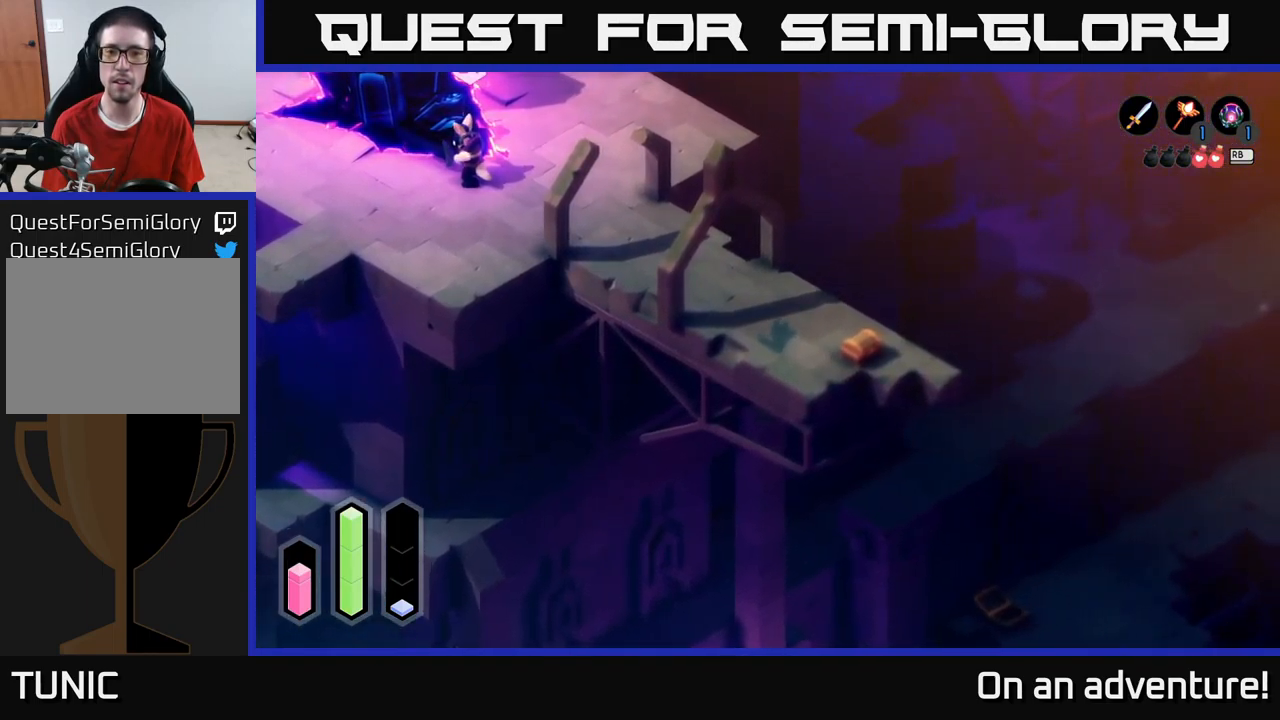
{"buttons": [], "left_stick": "down", "right_stick": "center", "events": [[117, "left_stick", "down-right"], [234, "left_stick", "down"], [450, "A", "up"]]}
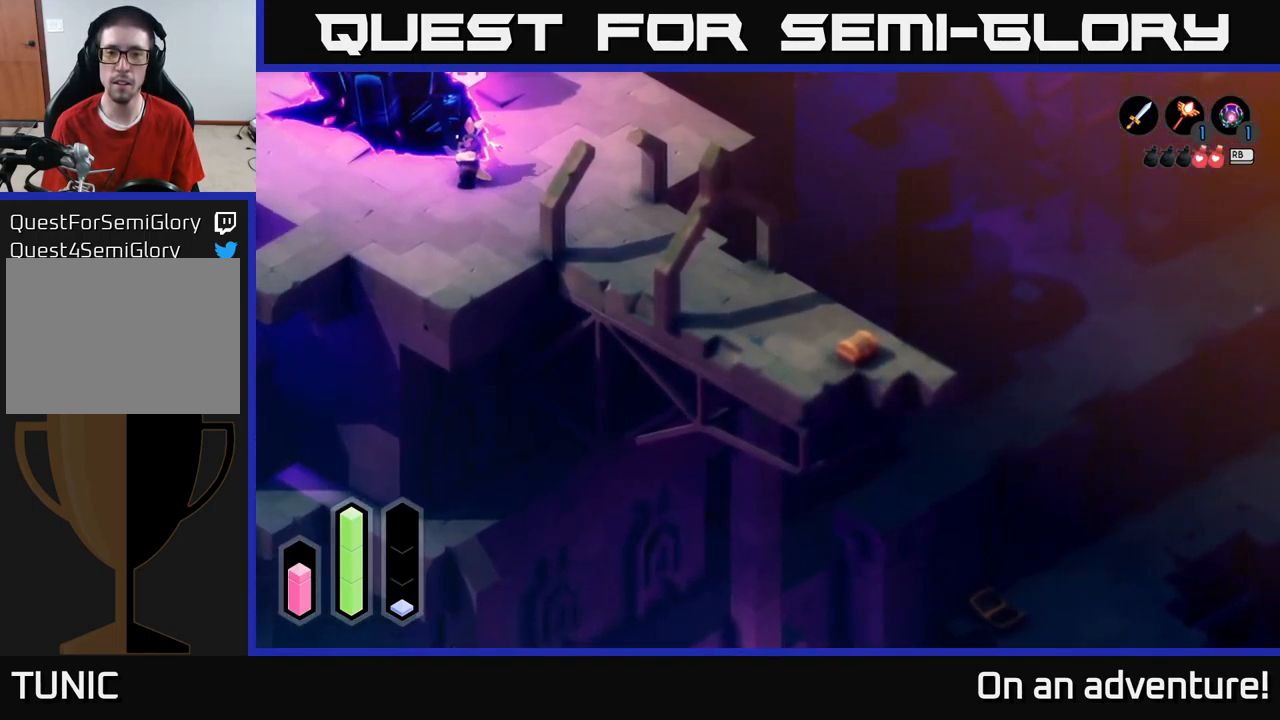
{"buttons": [], "left_stick": "down", "right_stick": "center", "events": []}
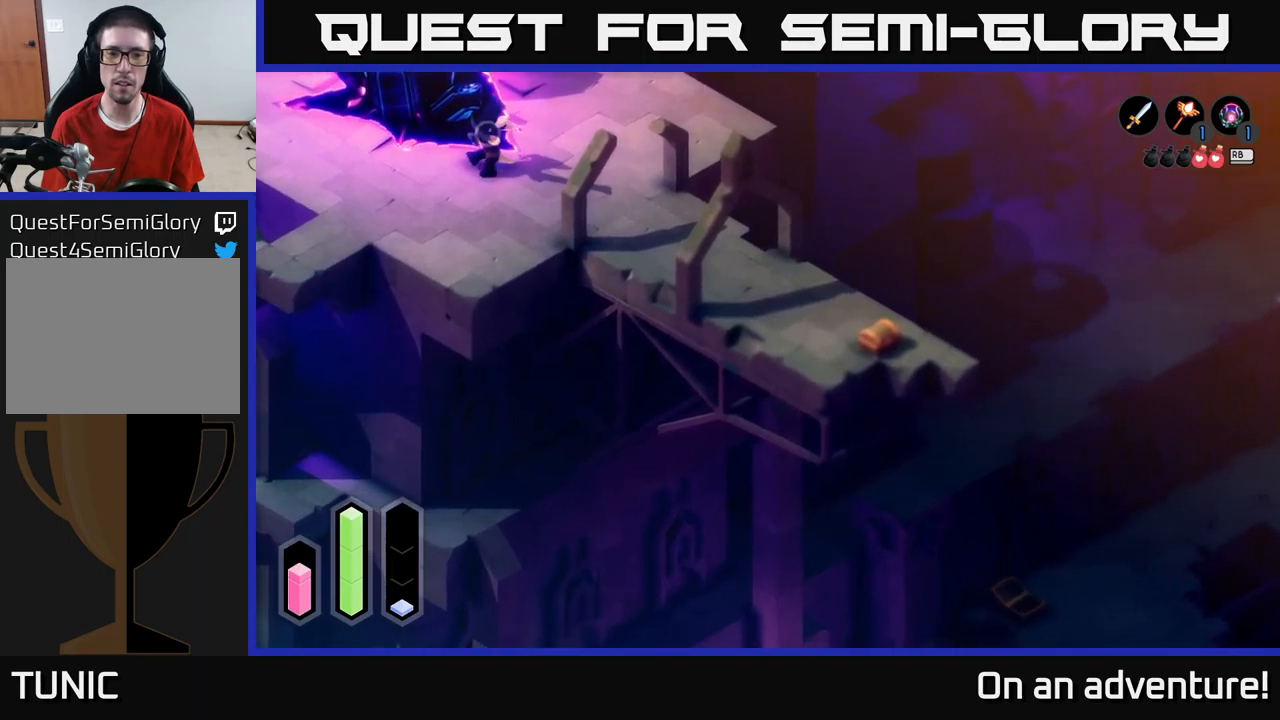
{"buttons": [], "left_stick": "up", "right_stick": "center", "events": [[433, "left_stick", "left"], [500, "left_stick", "up"]]}
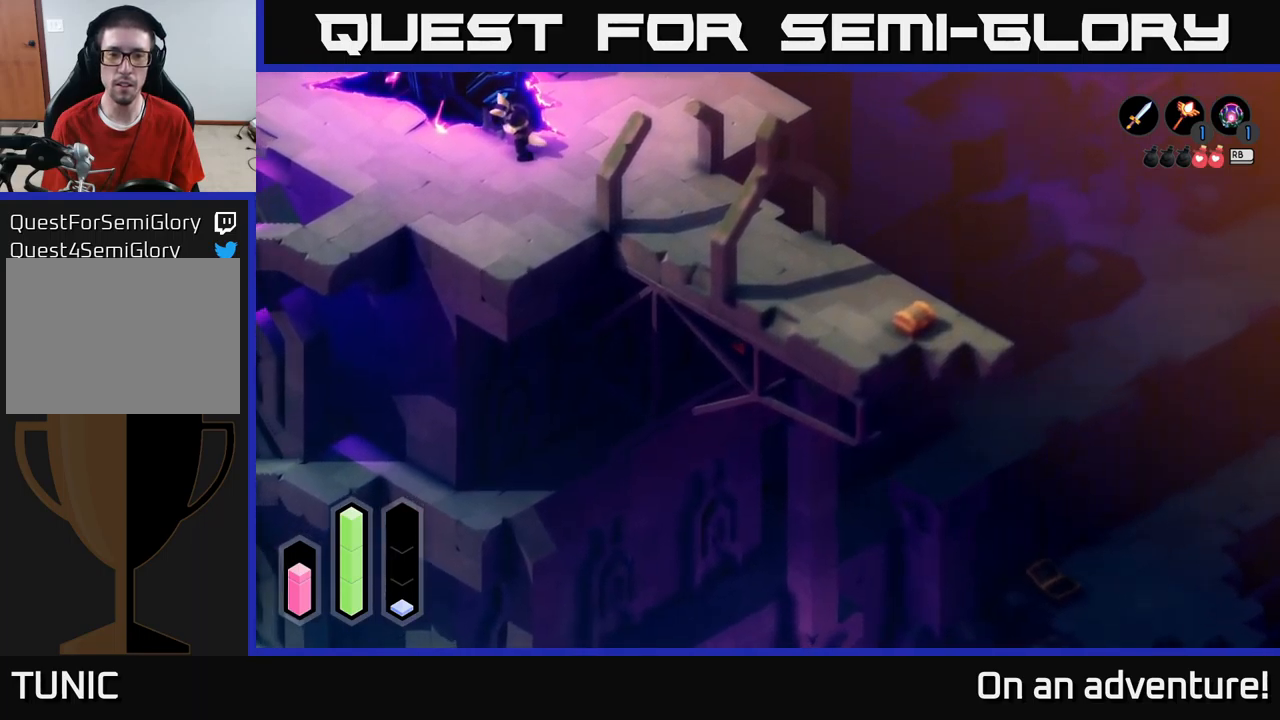
{"buttons": ["A"], "left_stick": "up", "right_stick": "center", "events": [[66, "A", "down"]]}
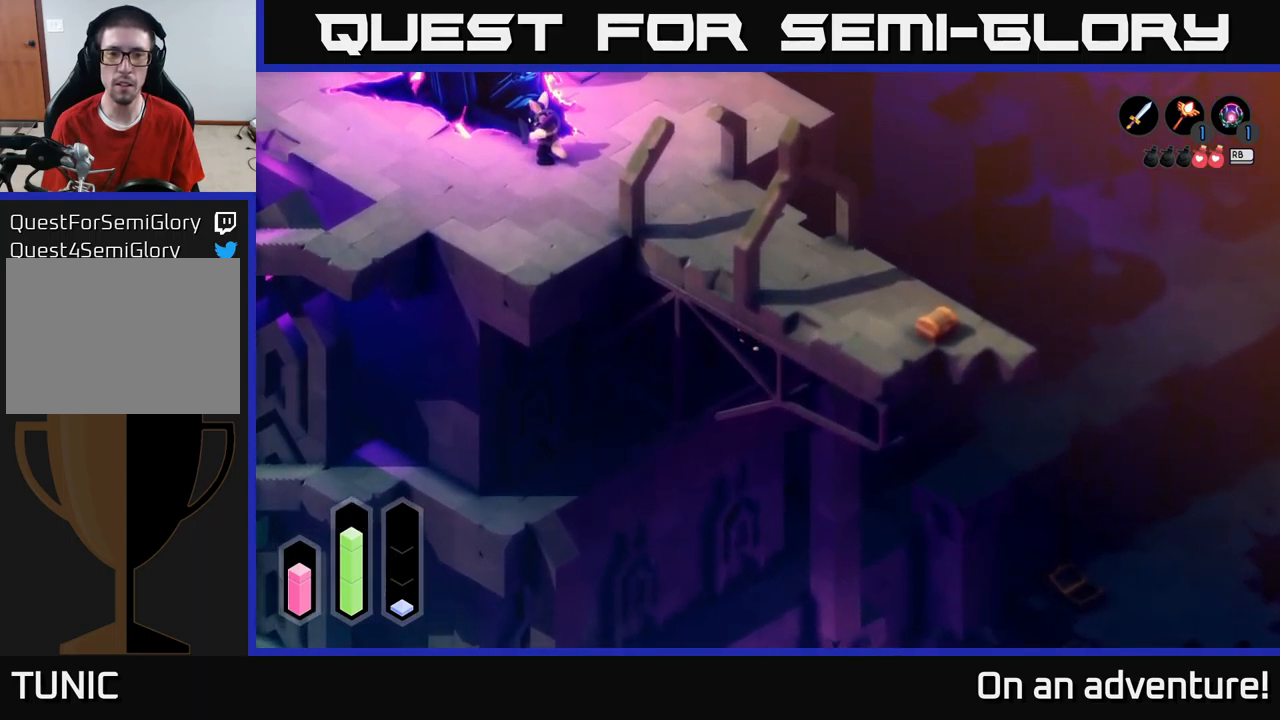
{"buttons": ["A"], "left_stick": "up", "right_stick": "center", "events": []}
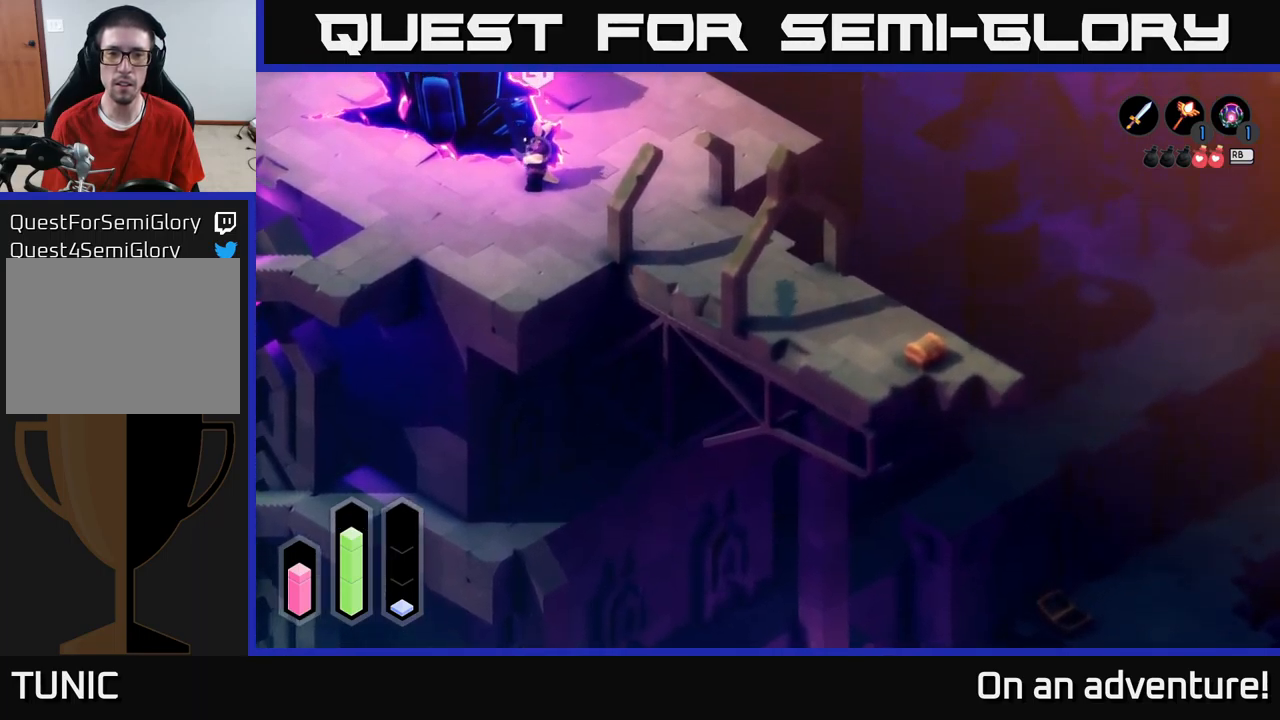
{"buttons": ["A"], "left_stick": "up-right", "right_stick": "center", "events": [[333, "left_stick", "up-right"]]}
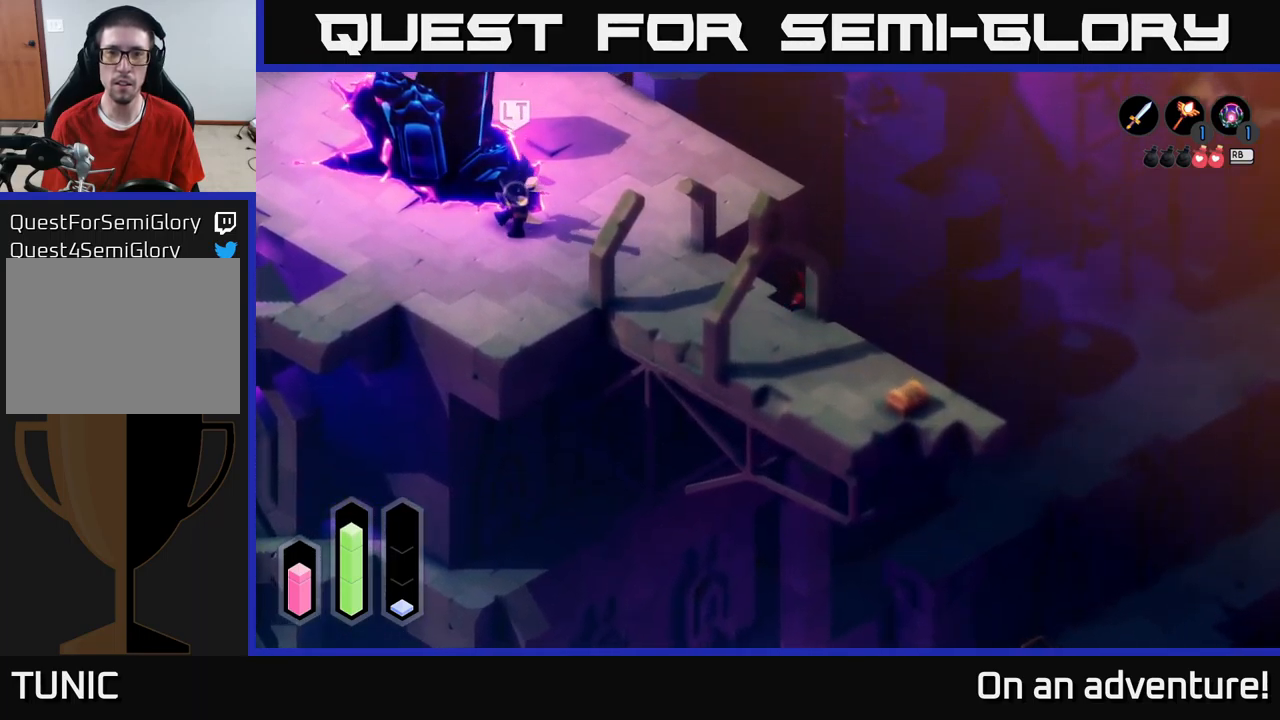
{"buttons": ["A"], "left_stick": "up-right", "right_stick": "center", "events": []}
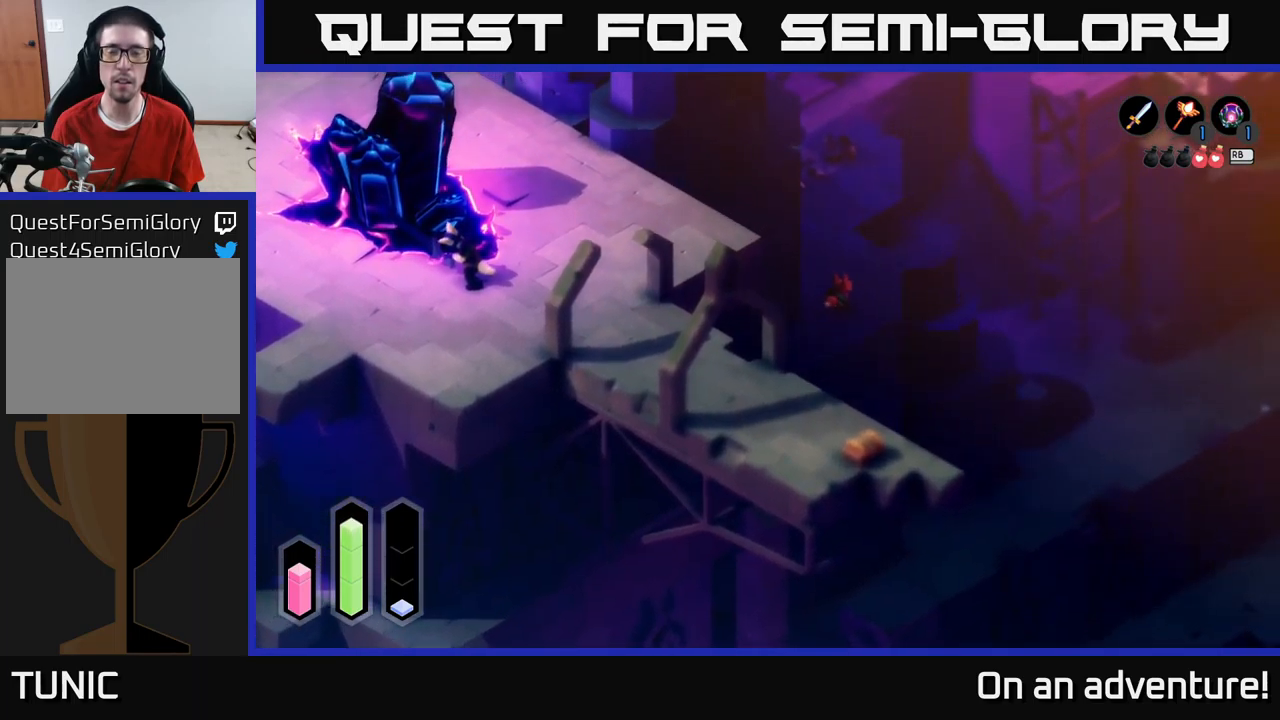
{"buttons": ["A"], "left_stick": "up-right", "right_stick": "center", "events": [[83, "left_stick", "up"], [316, "left_stick", "up-right"]]}
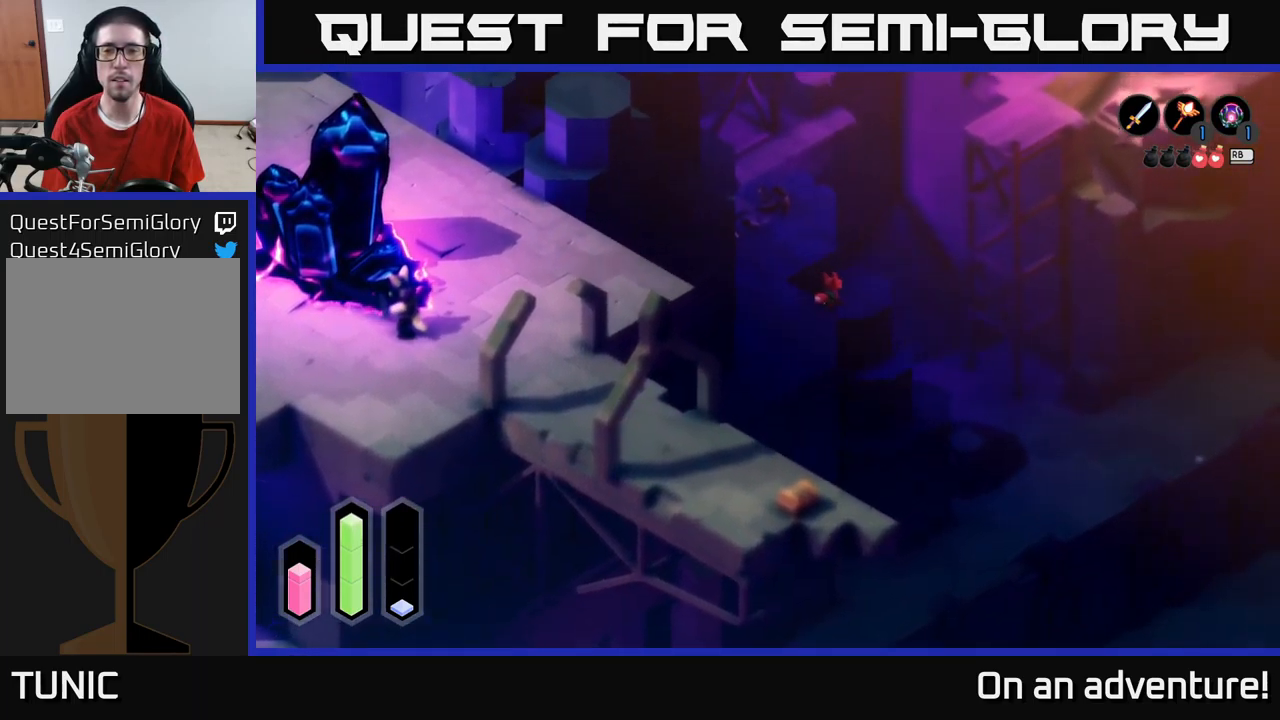
{"buttons": [], "left_stick": "up", "right_stick": "center", "events": [[33, "A", "up"], [50, "left_stick", "up"], [250, "left_stick", "center"], [450, "left_stick", "up"]]}
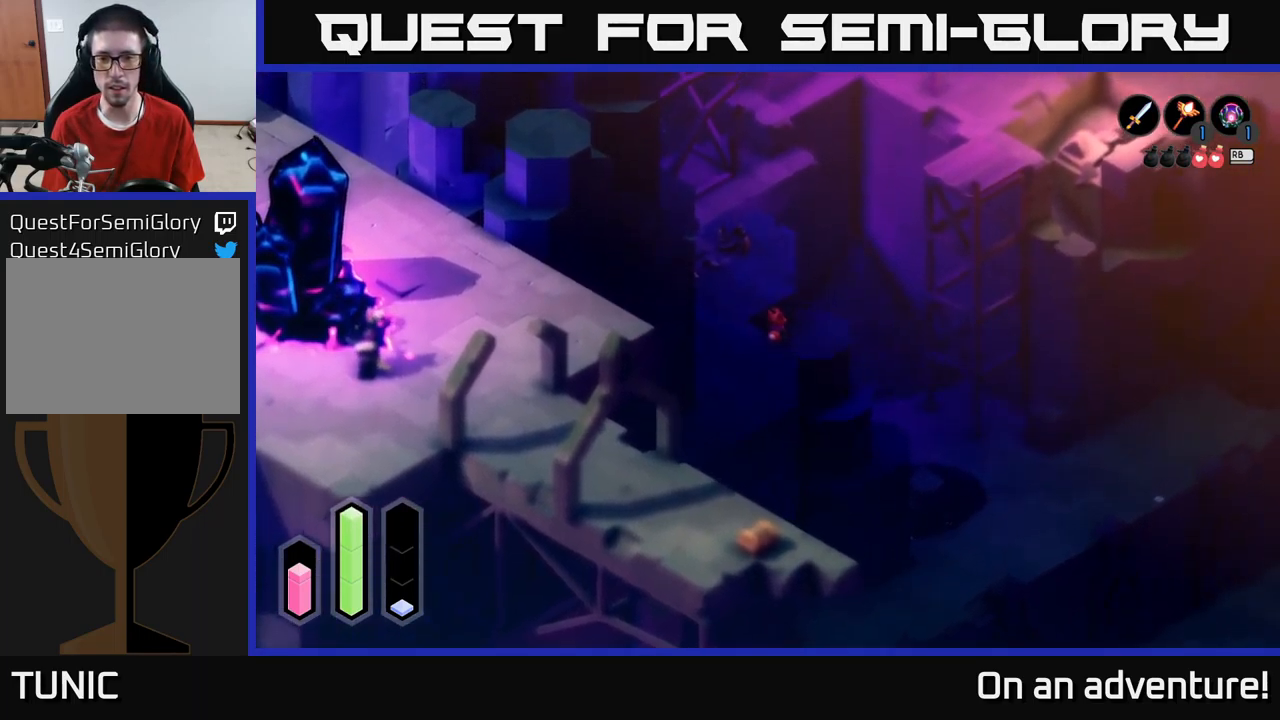
{"buttons": [], "left_stick": "up", "right_stick": "center", "events": [[133, "left_stick", "up-left"], [366, "left_stick", "up"]]}
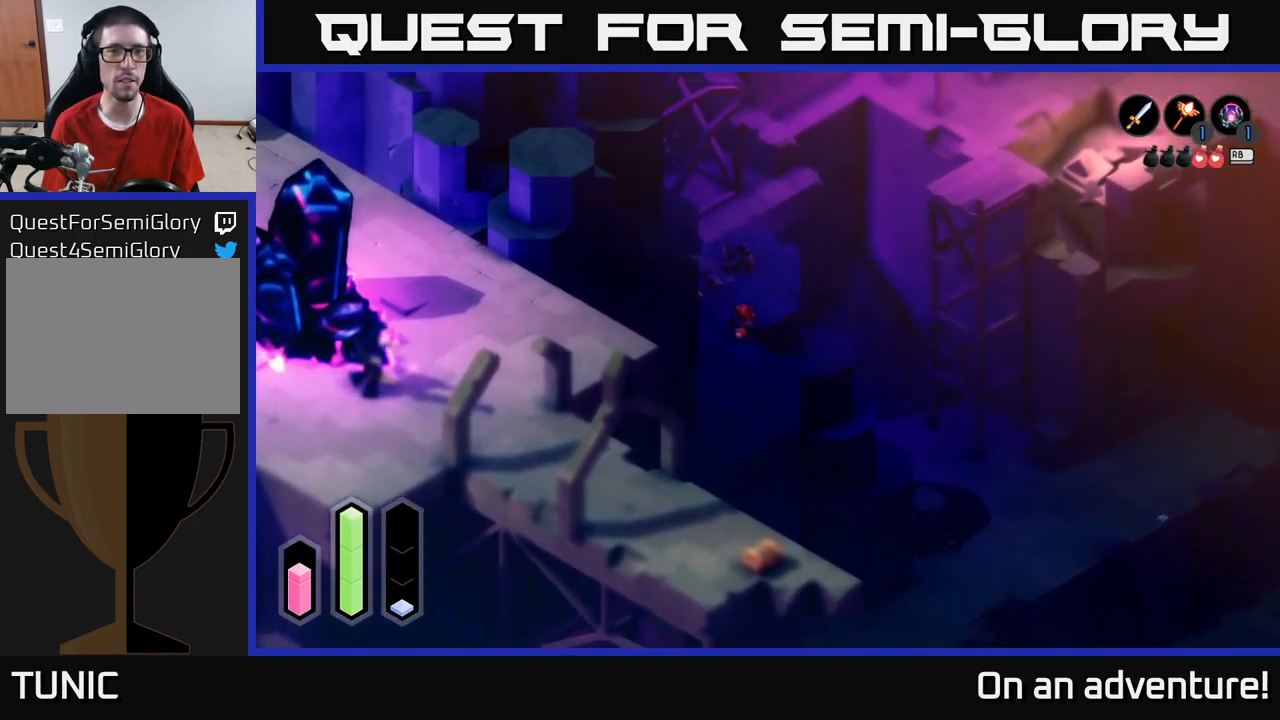
{"buttons": [], "left_stick": "center", "right_stick": "center", "events": [[66, "A", "down"], [416, "left_stick", "center"], [433, "A", "up"]]}
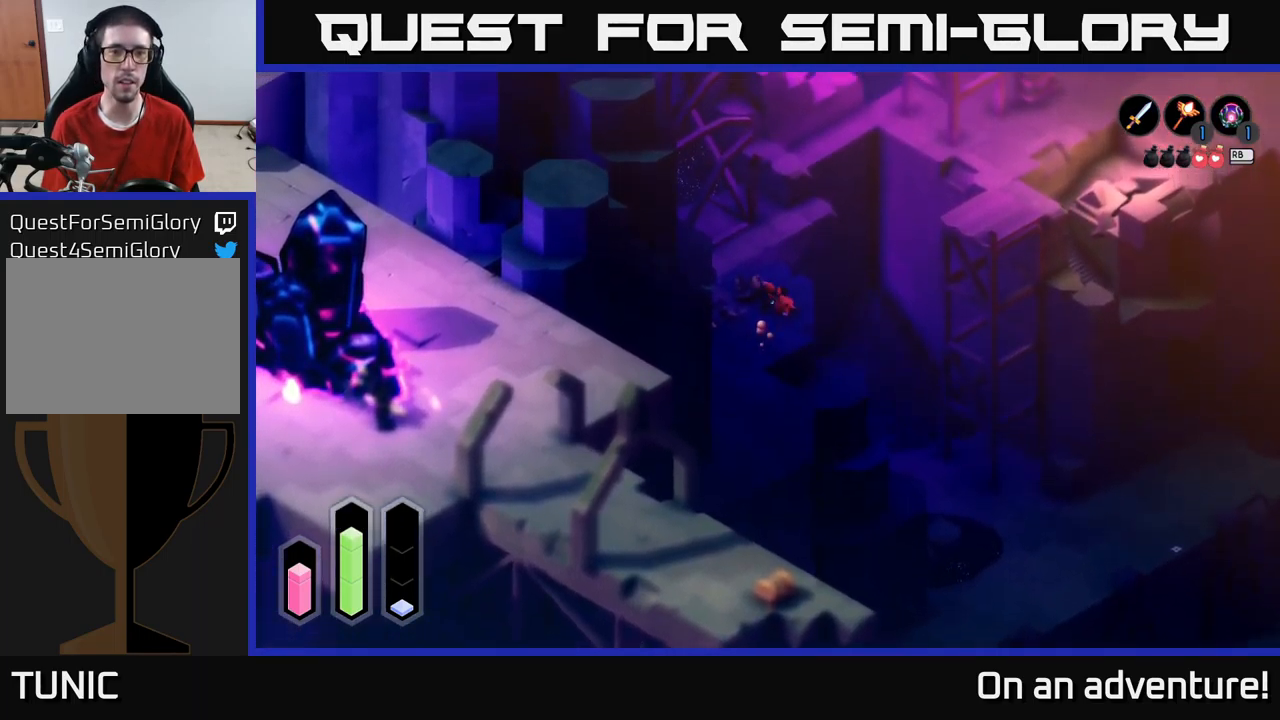
{"buttons": ["L2"], "left_stick": "center", "right_stick": "center", "events": [[16, "left_stick", "up"], [150, "left_stick", "up-left"], [400, "L2", "down"], [400, "left_stick", "center"]]}
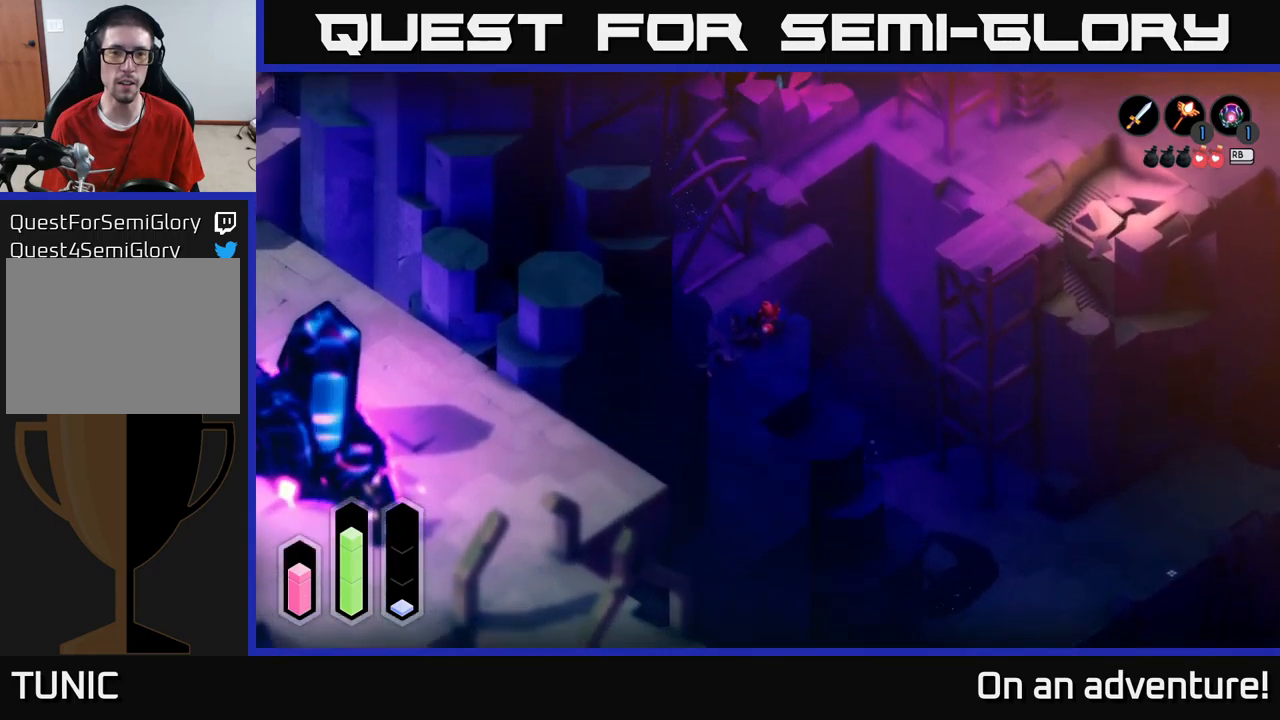
{"buttons": ["L2"], "left_stick": "up", "right_stick": "center", "events": [[133, "left_stick", "up"]]}
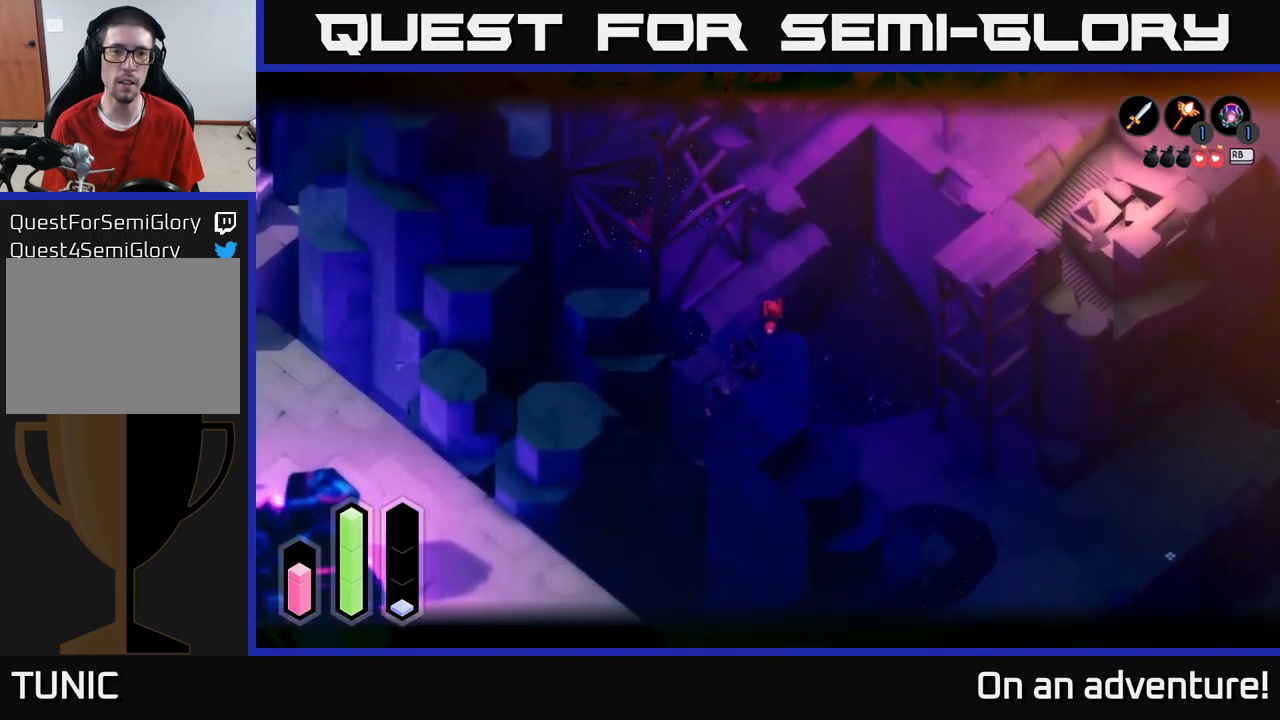
{"buttons": ["L2"], "left_stick": "left", "right_stick": "center", "events": [[100, "left_stick", "up-left"], [283, "left_stick", "left"]]}
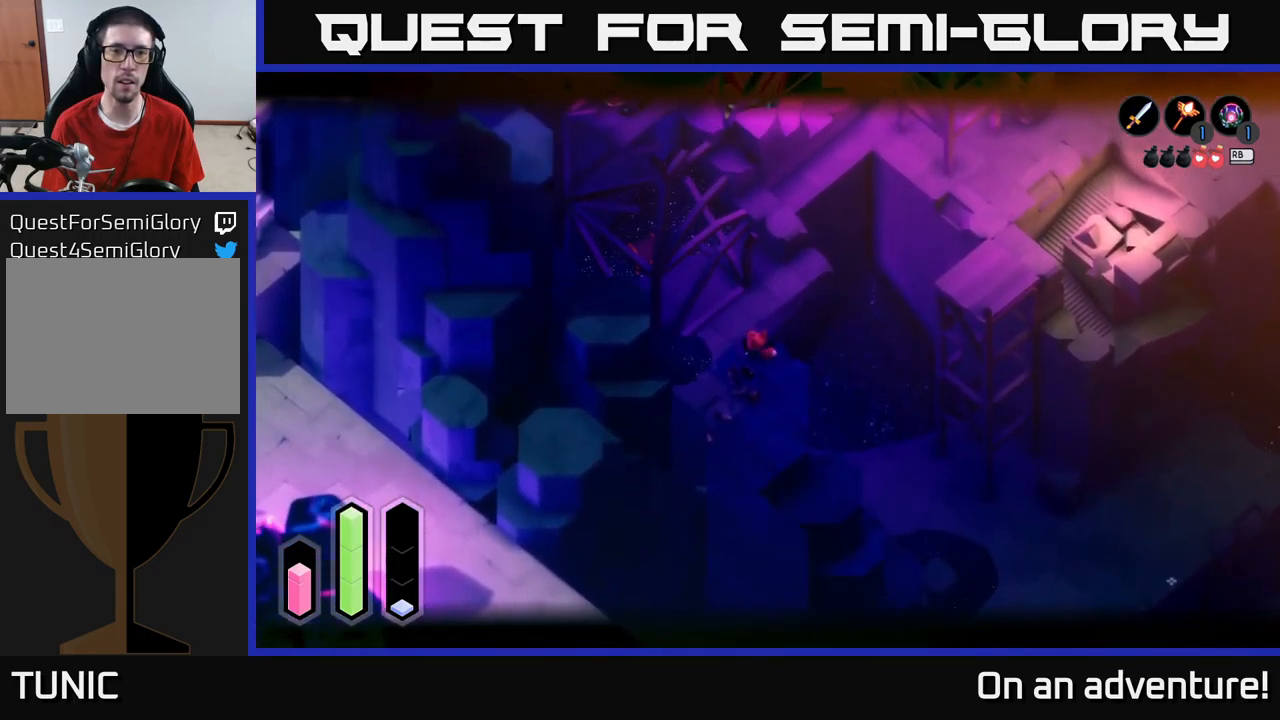
{"buttons": [], "left_stick": "up-left", "right_stick": "center", "events": [[17, "L2", "up"], [150, "left_stick", "up-left"], [233, "A", "down"], [467, "A", "up"]]}
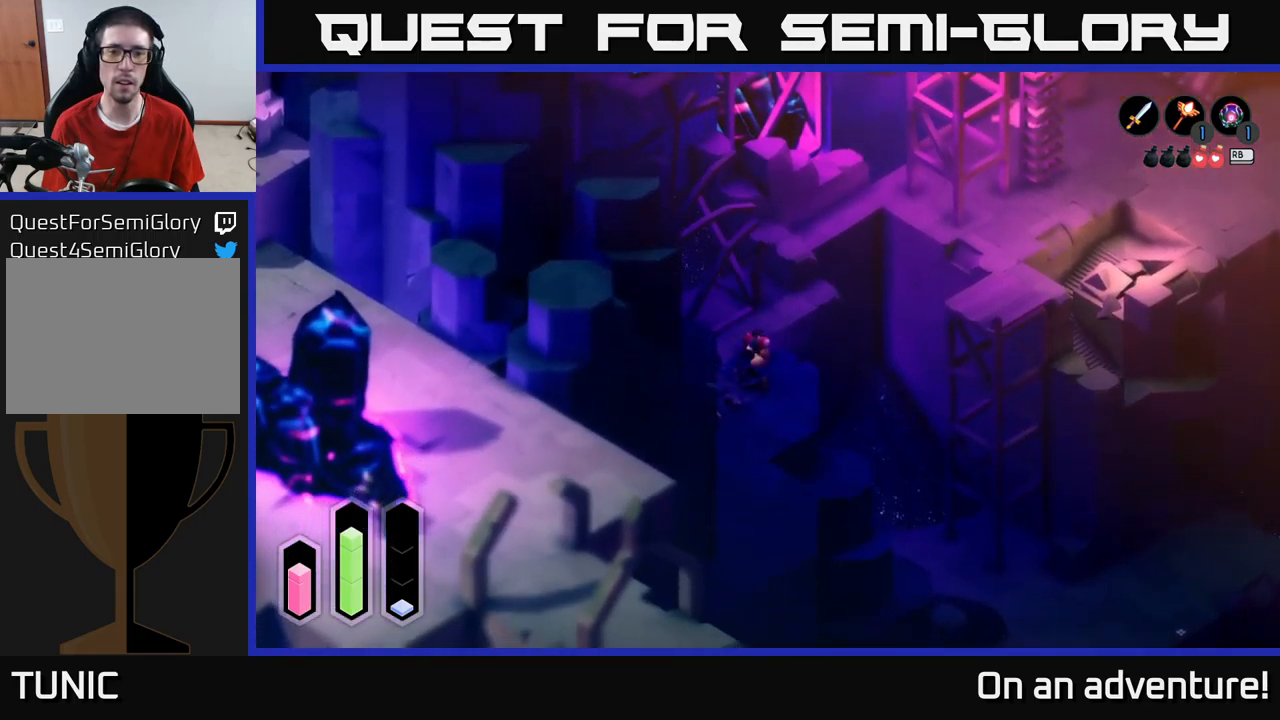
{"buttons": [], "left_stick": "down-left", "right_stick": "center", "events": [[183, "left_stick", "left"], [317, "left_stick", "down-left"]]}
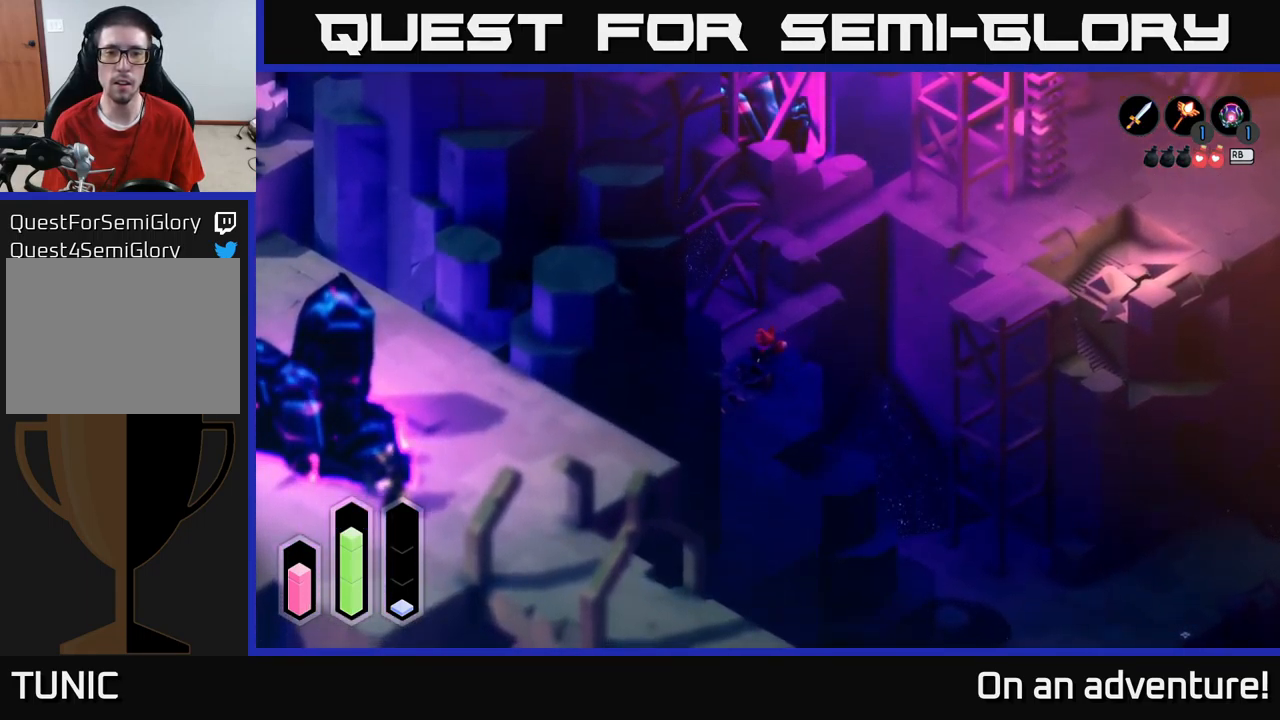
{"buttons": [], "left_stick": "down-left", "right_stick": "center", "events": []}
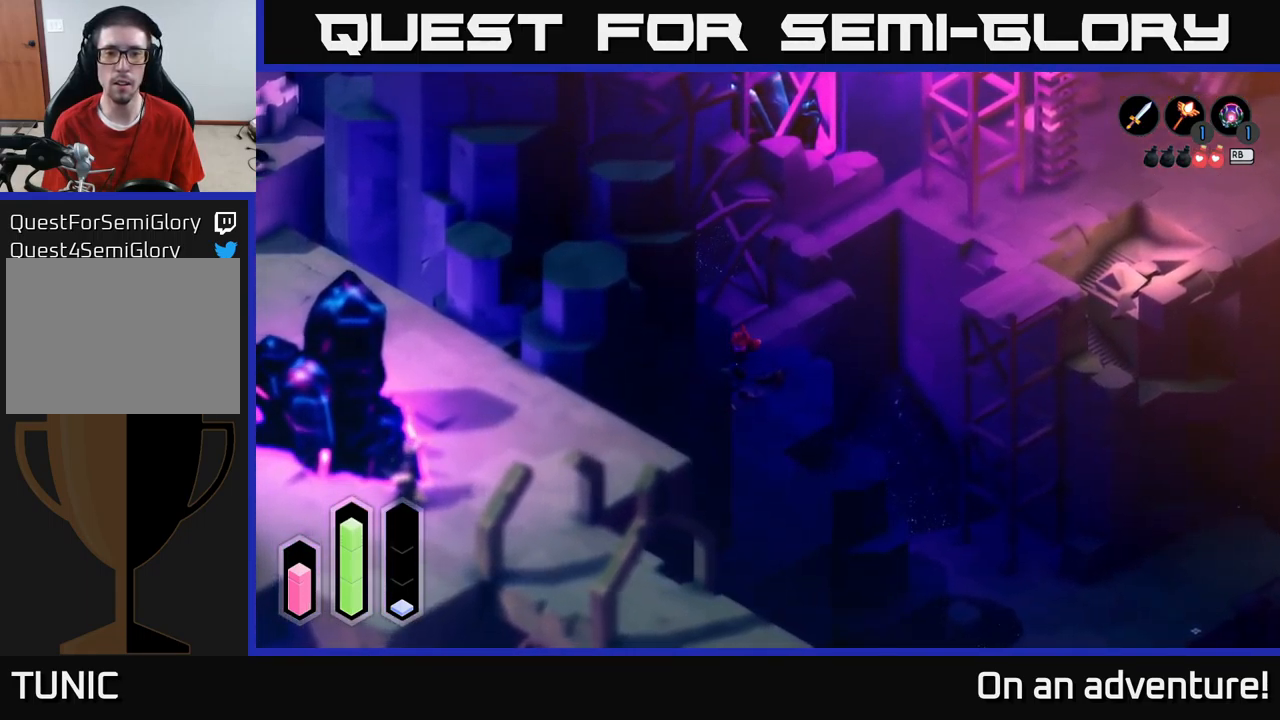
{"buttons": [], "left_stick": "up", "right_stick": "center", "events": [[83, "left_stick", "left"], [233, "left_stick", "up-left"], [417, "left_stick", "up"]]}
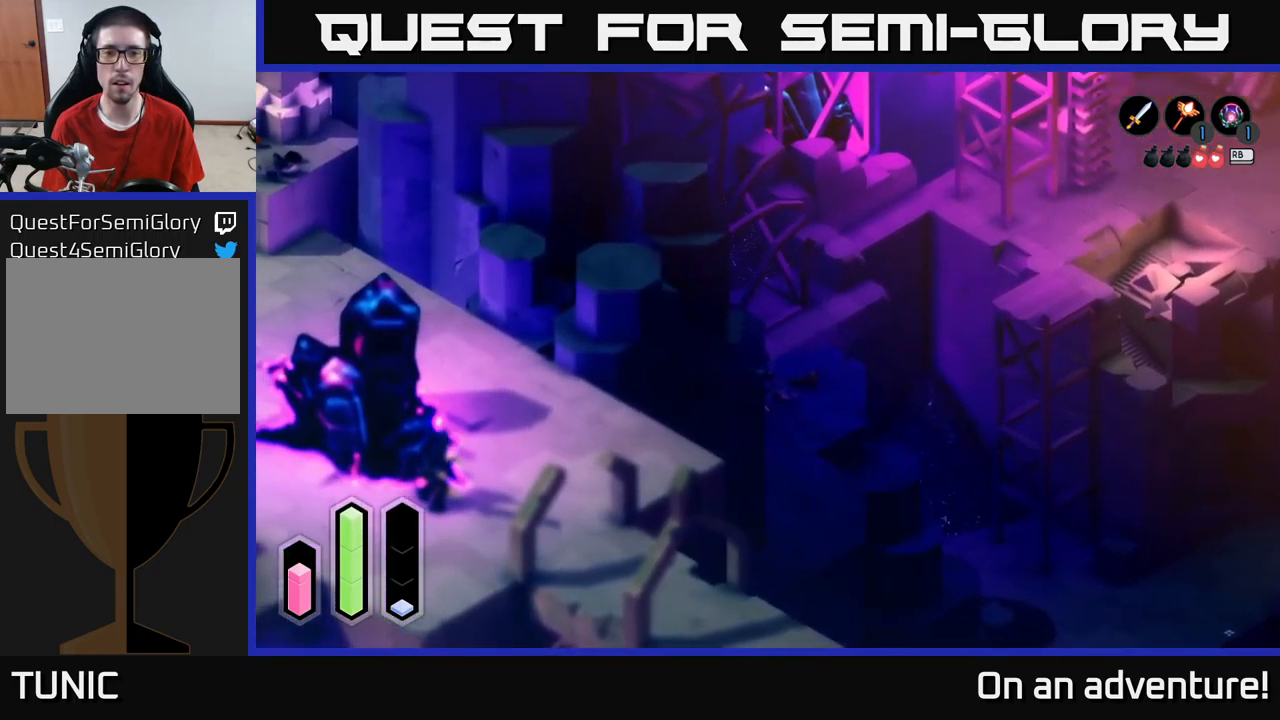
{"buttons": [], "left_stick": "up-right", "right_stick": "center", "events": [[133, "left_stick", "up-right"]]}
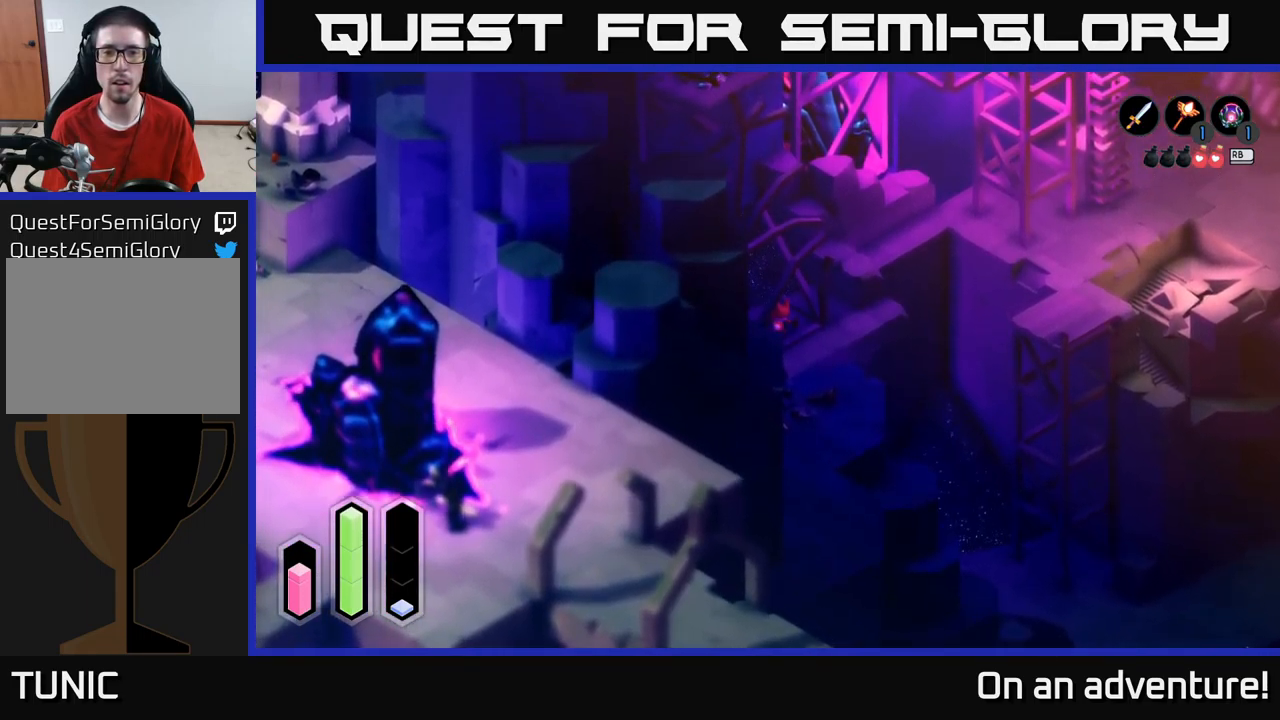
{"buttons": [], "left_stick": "up-left", "right_stick": "center", "events": [[100, "left_stick", "up-left"]]}
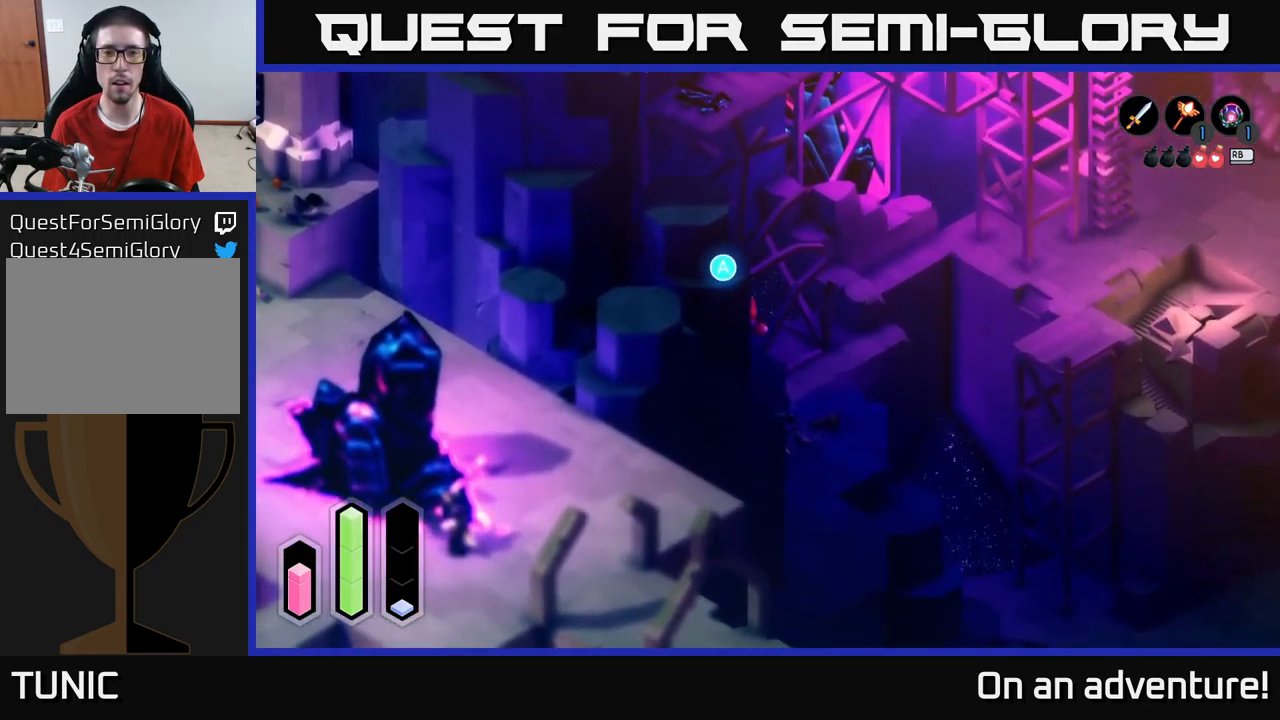
{"buttons": [], "left_stick": "center", "right_stick": "center", "events": [[117, "left_stick", "center"], [167, "A", "down"], [267, "A", "up"]]}
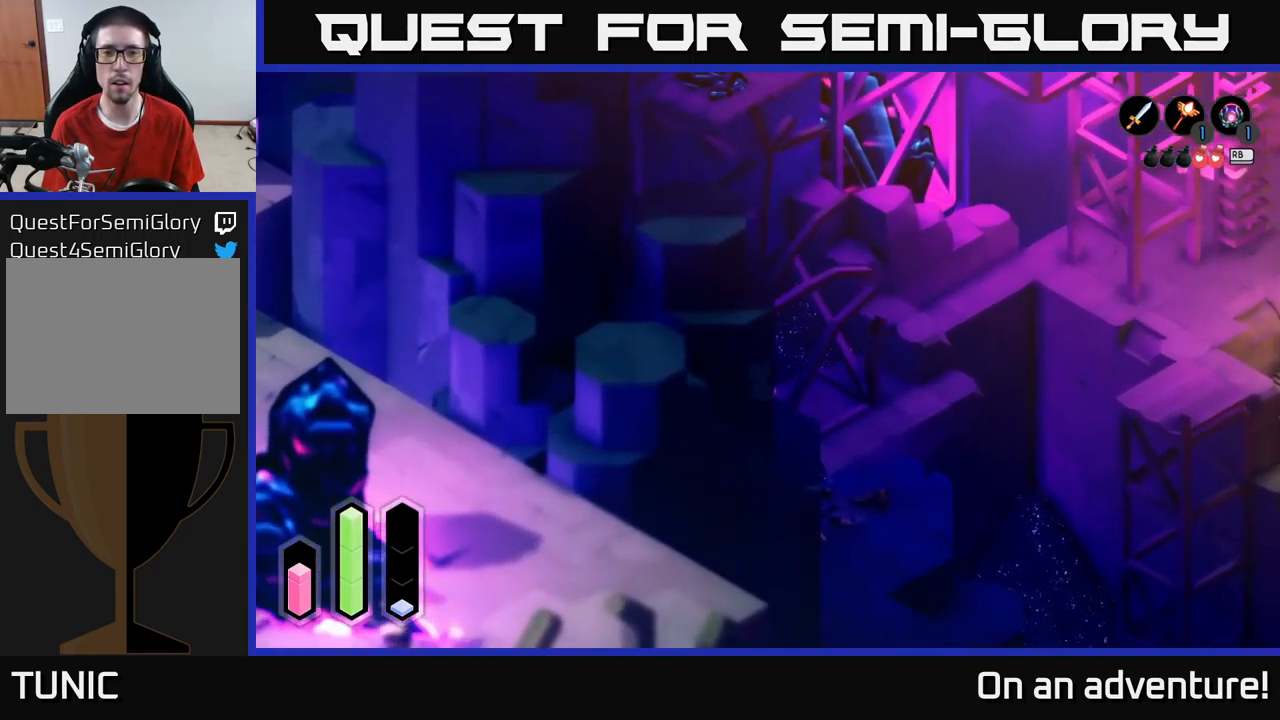
{"buttons": [], "left_stick": "center", "right_stick": "center", "events": []}
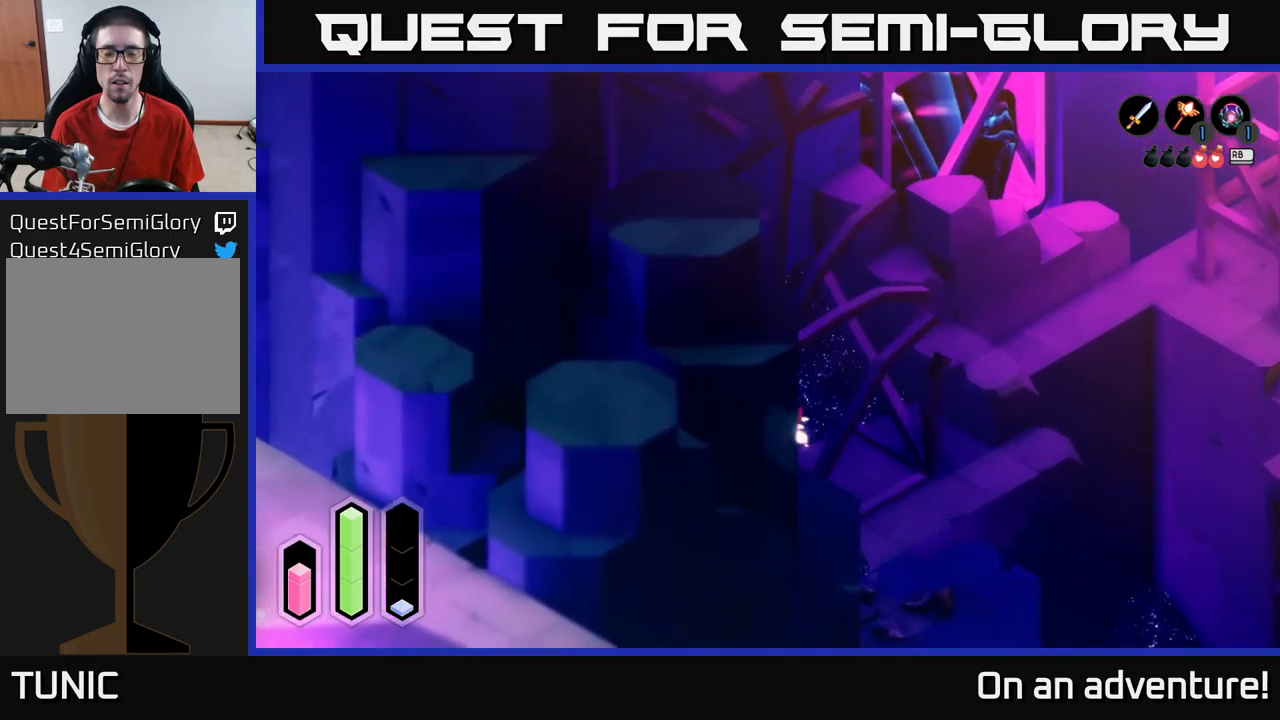
{"buttons": [], "left_stick": "center", "right_stick": "center", "events": []}
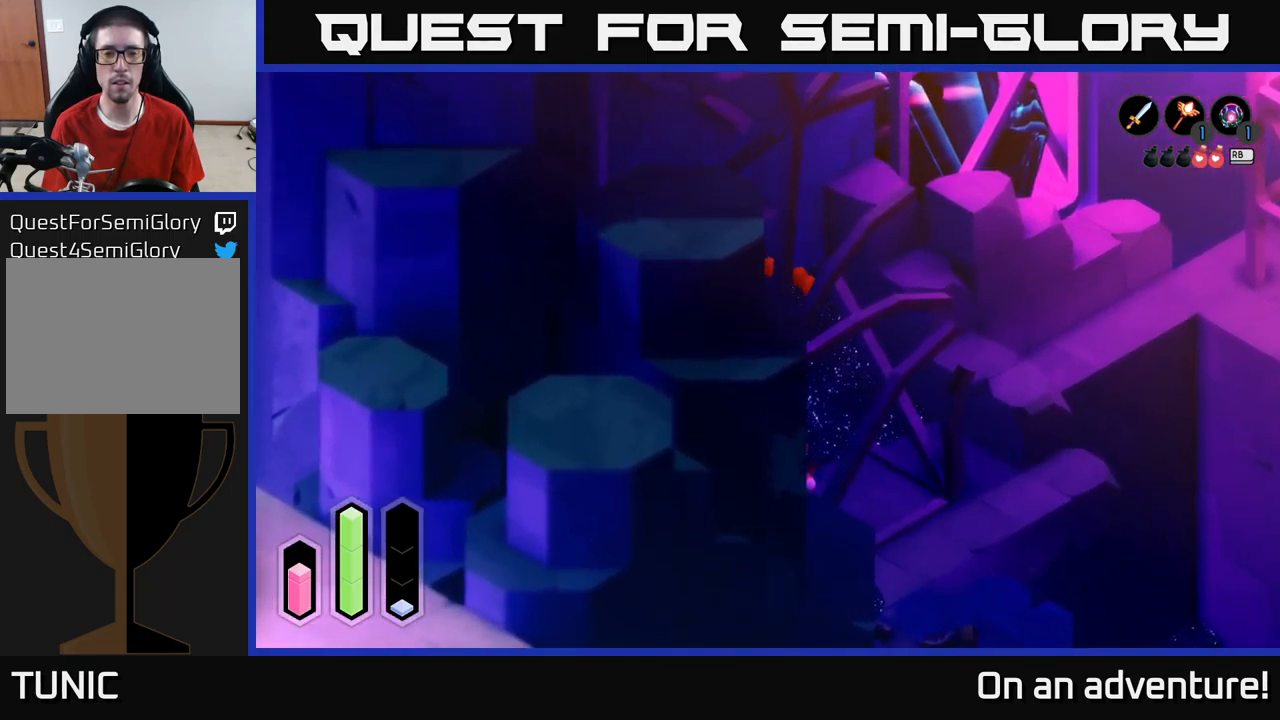
{"buttons": [], "left_stick": "center", "right_stick": "center", "events": []}